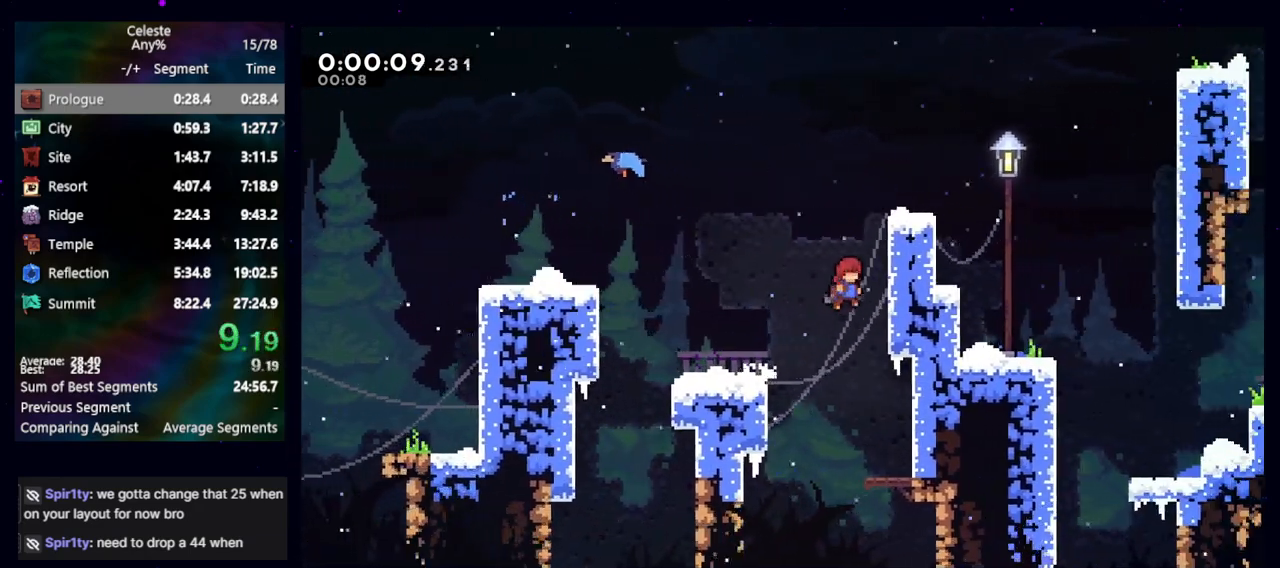
Gameplay with keyboard; each line is a JSON object with the keys held at the frame after it. "events" lists presses ("down") and releases ("up") of "cb", "dash", "dash2", "demo", "down", "grab", "jump", "jump2", "left", "pause", "rcb", "right", "talk", "up" and "upconfirm" between this image and that frame as [ms after this image, input, new state], when the widget could be followed in between. No other keys are recorded. Mouse input is not recorded. Key names are as the overlay labels them; some are game actions (e.g. jump) rather than physical keys. Not read: other_keys.
{"keys": ["right"], "events": [[133, "cb", "down"], [167, "cb", "up"], [217, "cb", "down"], [400, "cb", "up"], [400, "jump", "up"]]}
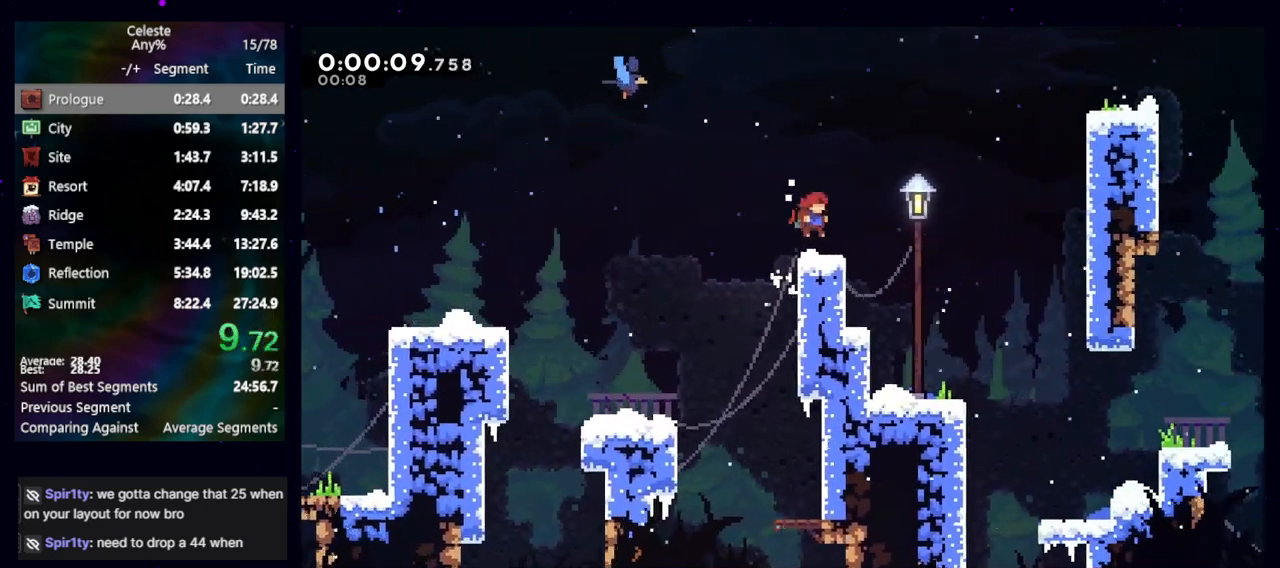
{"keys": ["down", "right"], "events": [[133, "jump", "down"], [183, "jump", "up"], [317, "down", "down"], [417, "down", "up"], [500, "down", "down"]]}
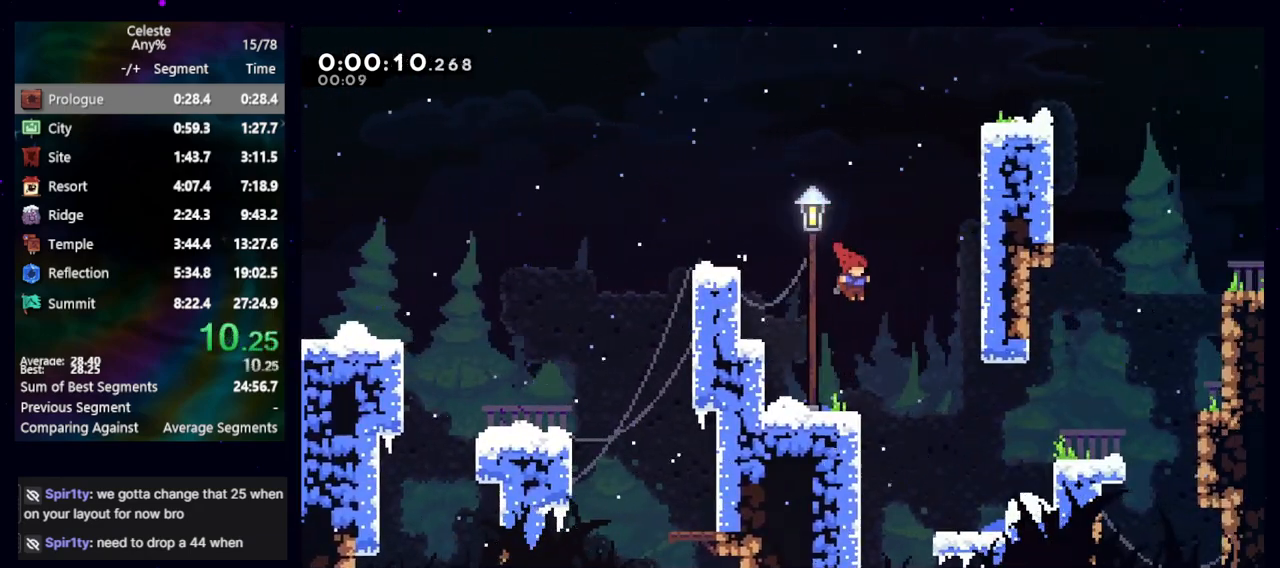
{"keys": ["jump", "right"], "events": [[100, "down", "up"], [150, "down", "down"], [300, "down", "up"], [483, "jump", "down"]]}
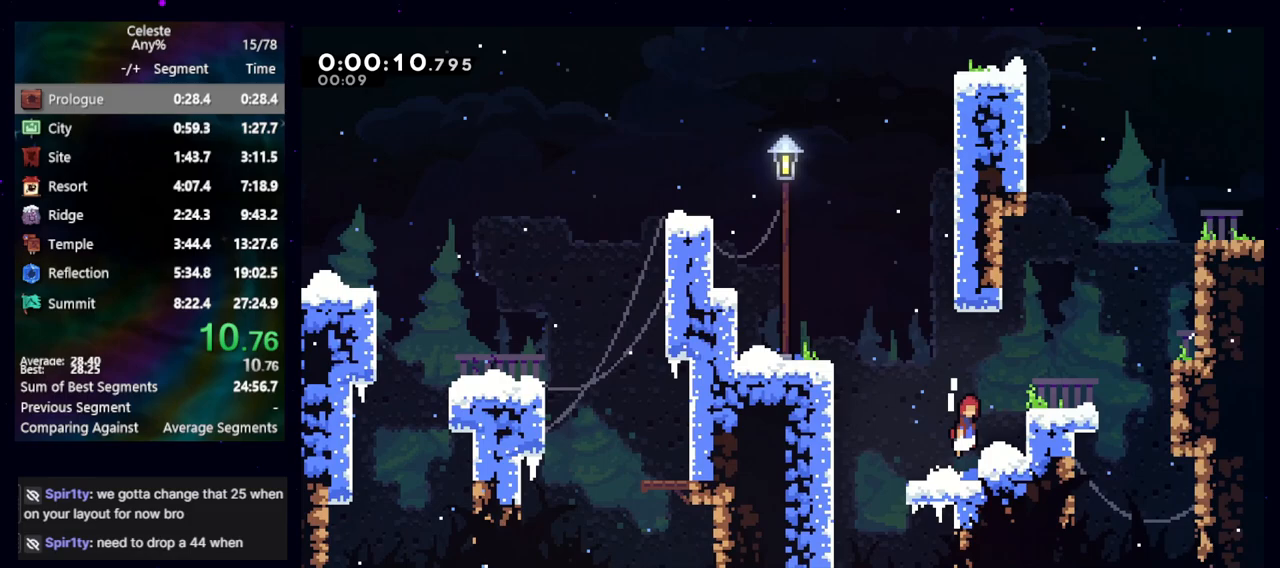
{"keys": ["jump", "right"], "events": [[33, "cb", "down"], [167, "cb", "up"], [167, "jump", "up"], [400, "jump", "down"]]}
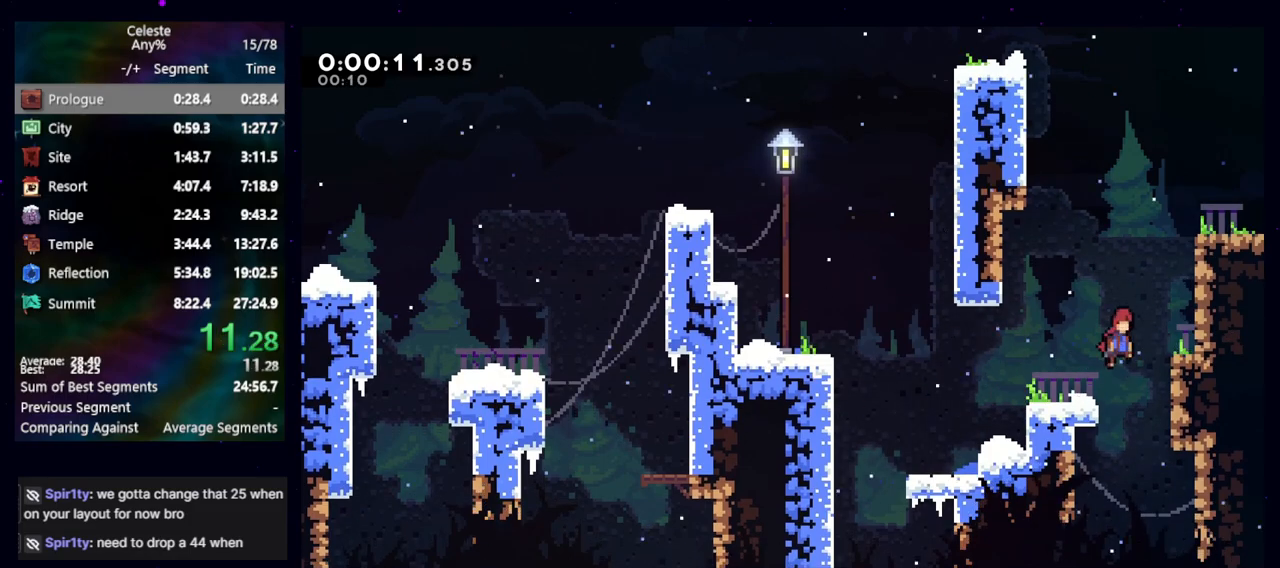
{"keys": ["cb", "jump", "right"], "events": [[233, "cb", "down"], [283, "cb", "up"], [367, "cb", "down"]]}
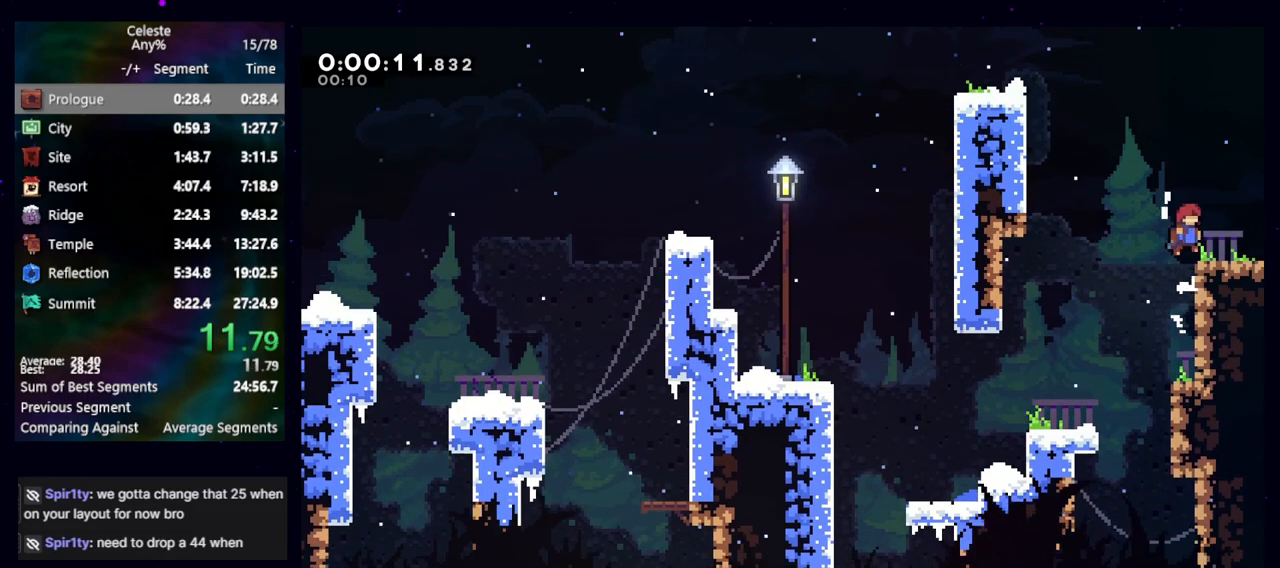
{"keys": ["right"], "events": [[17, "cb", "up"], [17, "jump", "up"], [250, "jump", "down"], [300, "jump", "up"]]}
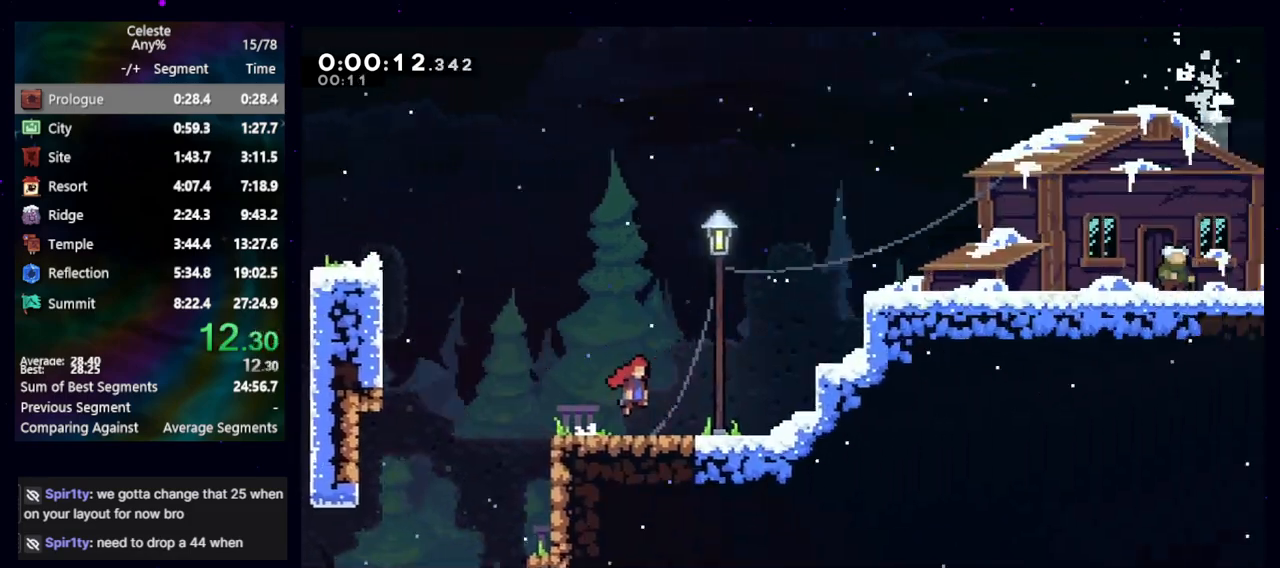
{"keys": ["right"], "events": []}
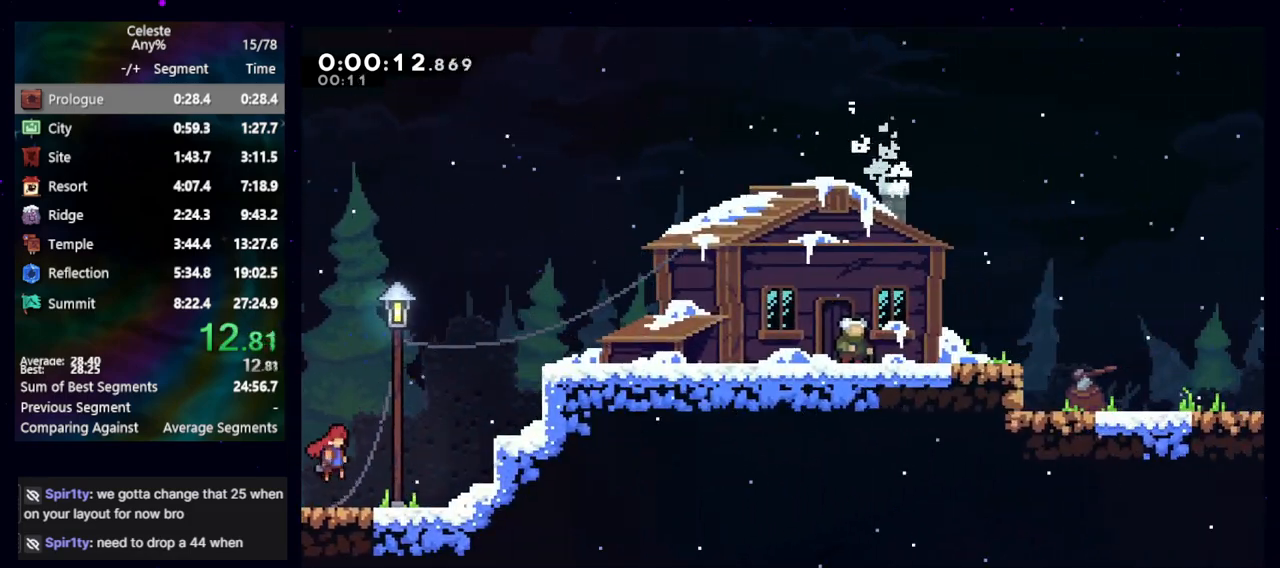
{"keys": ["jump", "right"], "events": [[317, "jump", "down"]]}
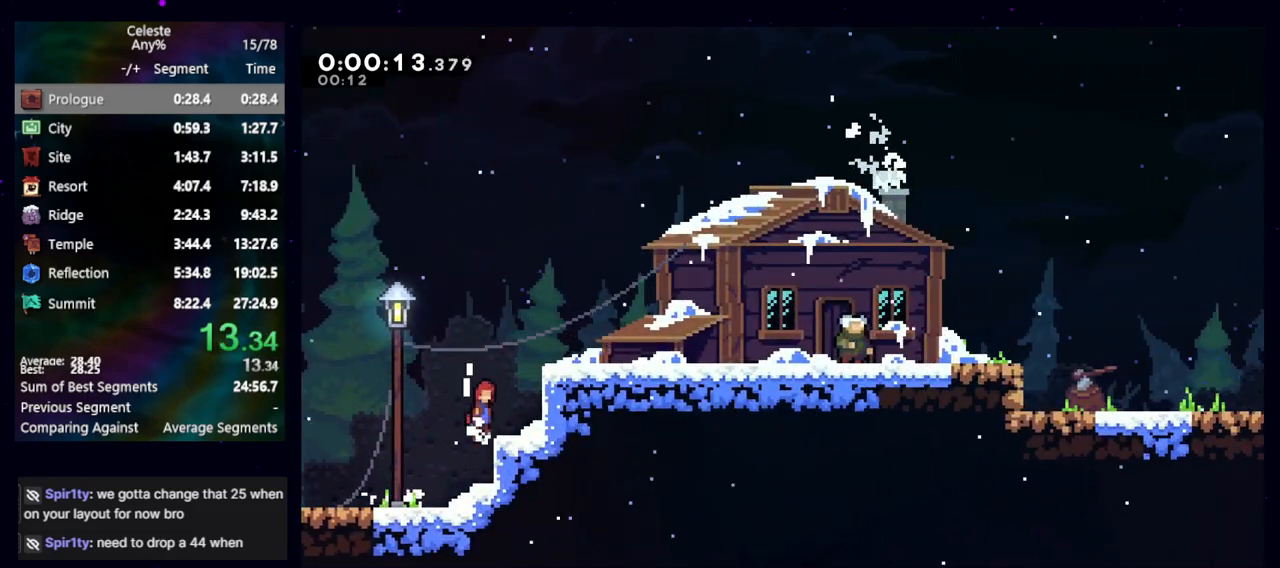
{"keys": ["right"], "events": [[17, "cb", "down"], [100, "cb", "up"], [150, "cb", "down"], [250, "cb", "up"], [250, "jump", "up"]]}
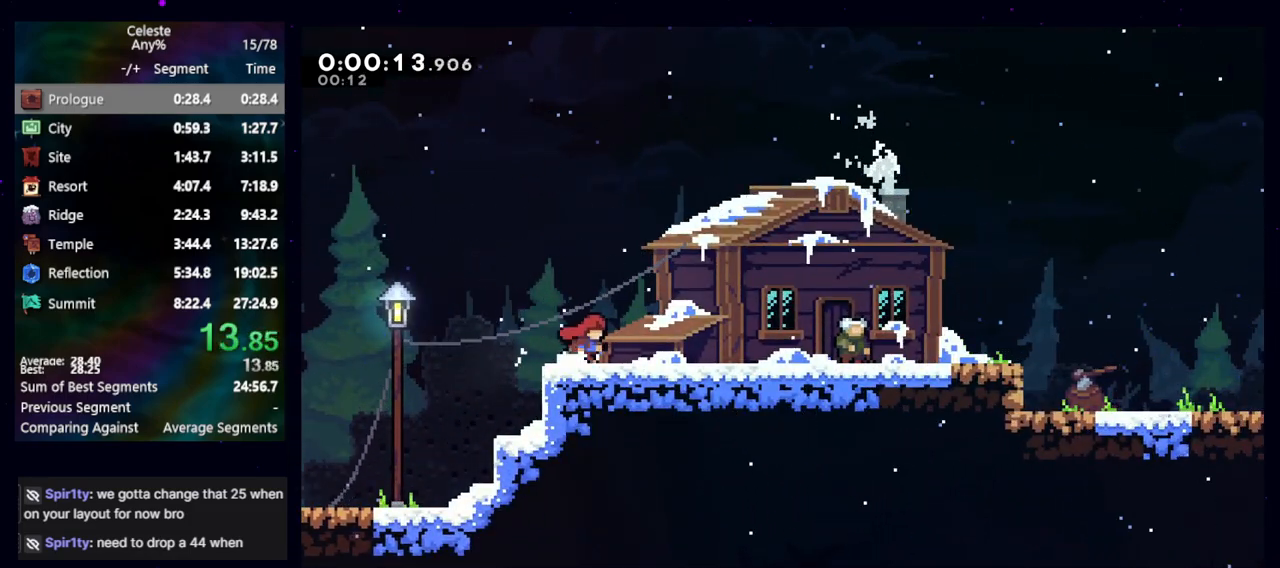
{"keys": ["right"], "events": [[67, "demo", "down"], [167, "demo", "up"]]}
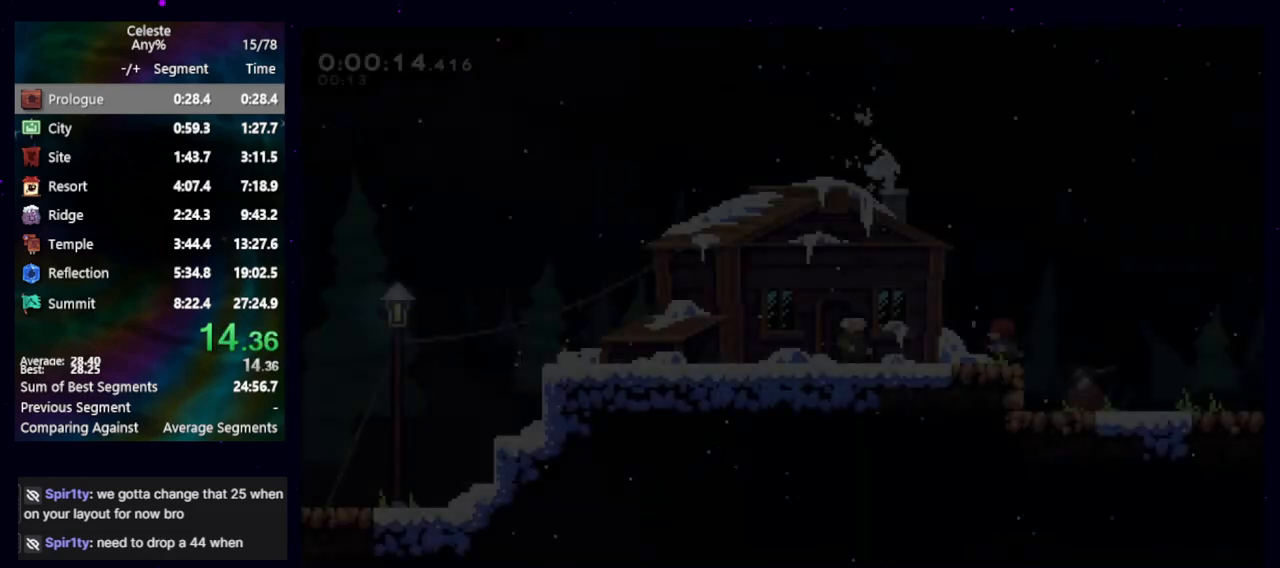
{"keys": ["right"], "events": [[183, "jump", "down"], [233, "jump", "up"]]}
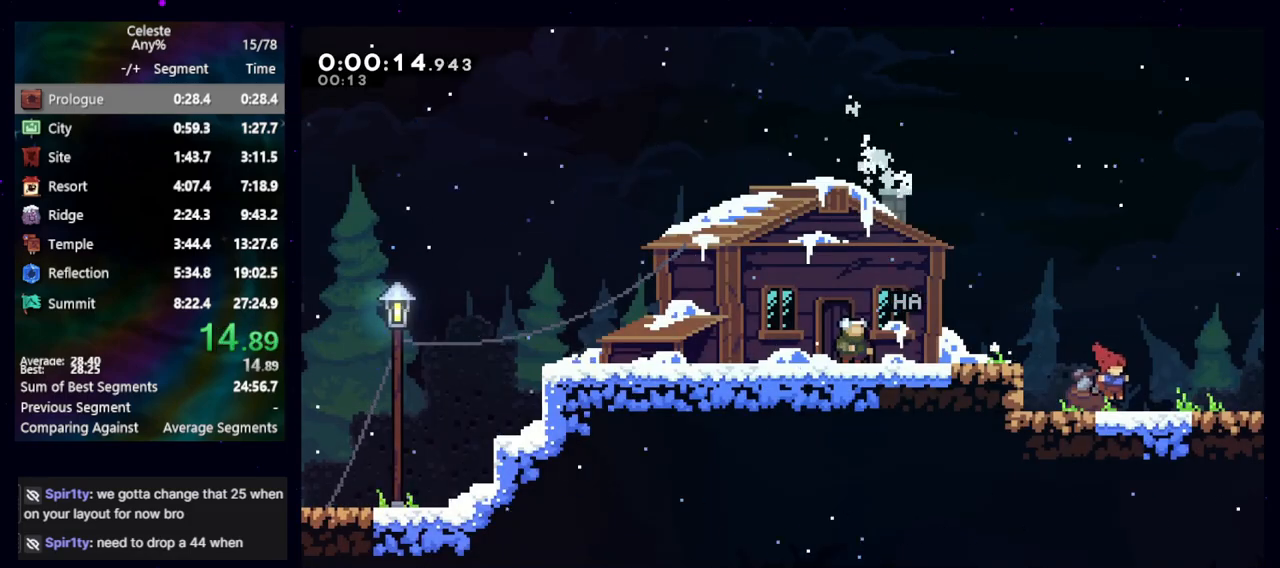
{"keys": ["right"], "events": [[67, "jump", "down"], [100, "jump", "up"], [333, "jump", "down"], [383, "jump", "up"]]}
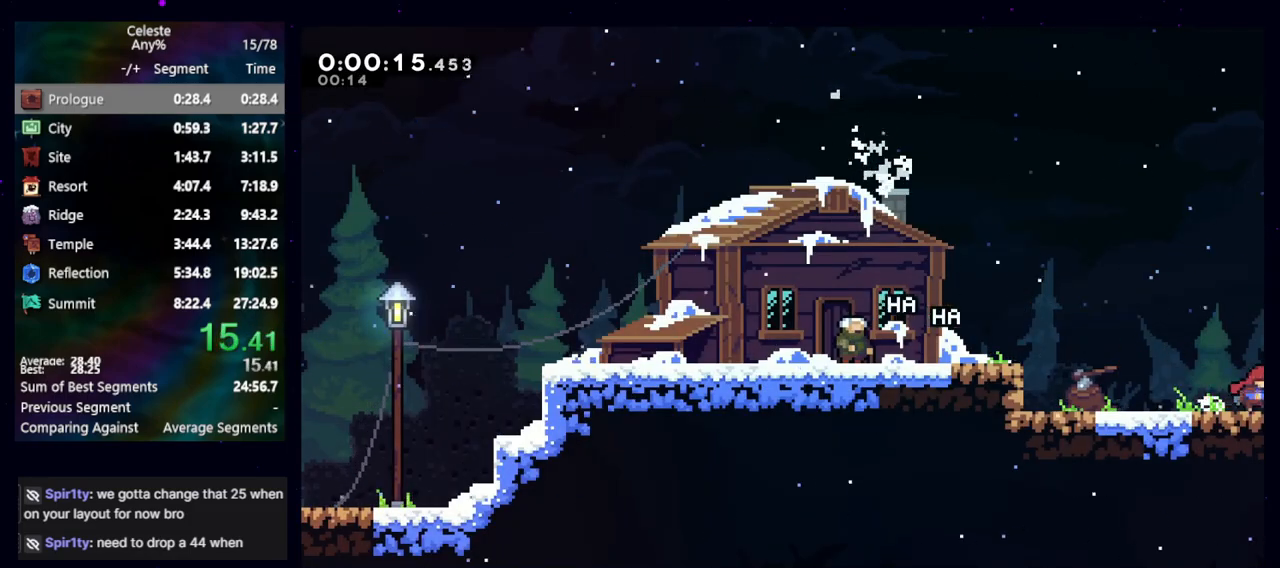
{"keys": ["right"], "events": []}
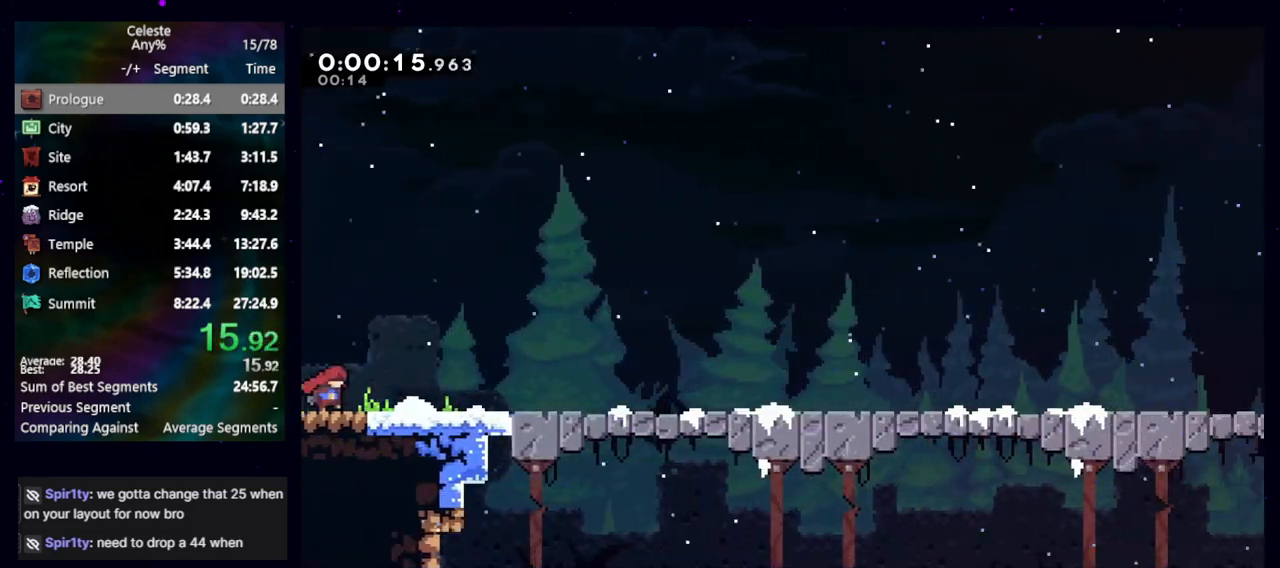
{"keys": ["jump", "right"], "events": [[233, "jump", "down"], [267, "jump", "up"], [500, "jump", "down"]]}
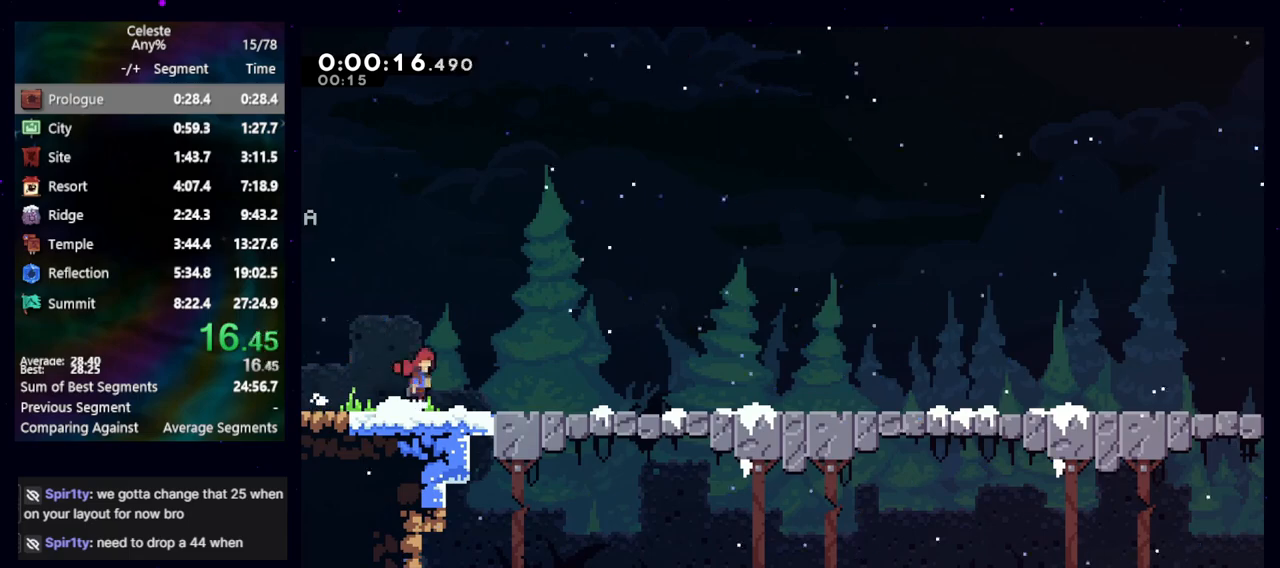
{"keys": ["right"], "events": [[50, "jump", "up"]]}
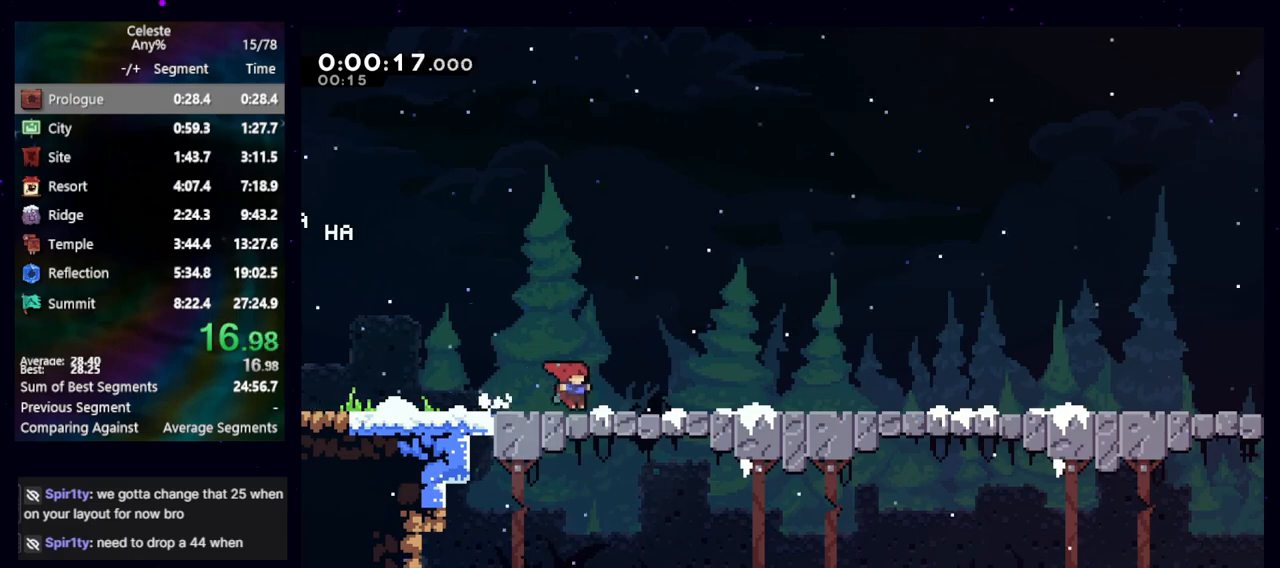
{"keys": ["right"], "events": [[33, "jump", "down"], [83, "jump", "up"]]}
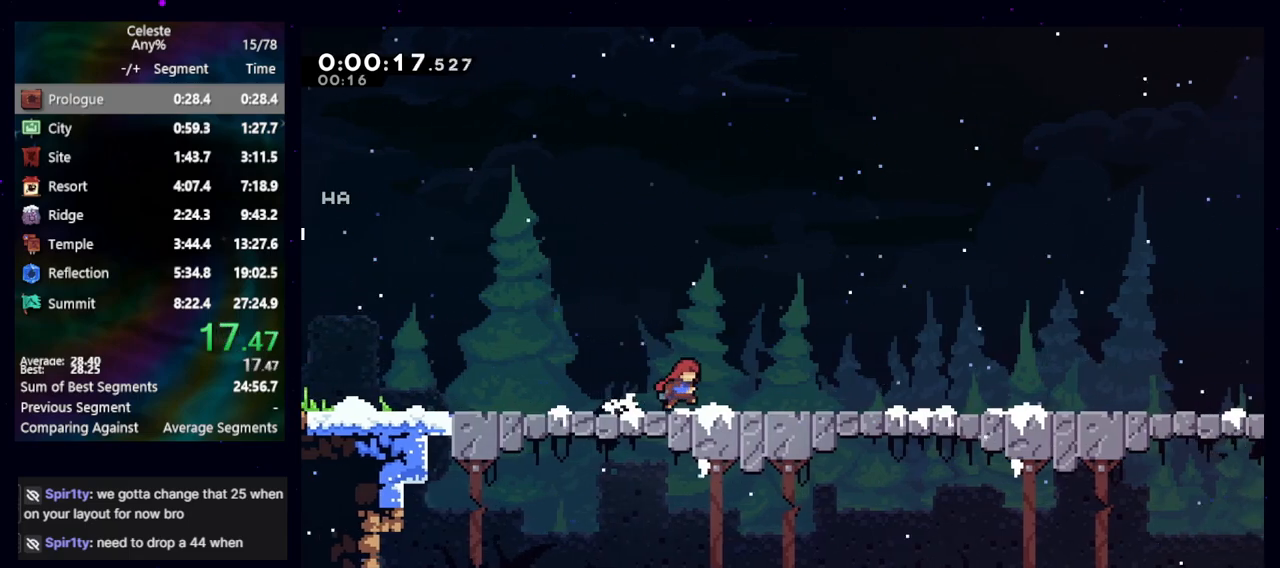
{"keys": ["right"], "events": [[317, "jump", "down"], [367, "jump", "up"]]}
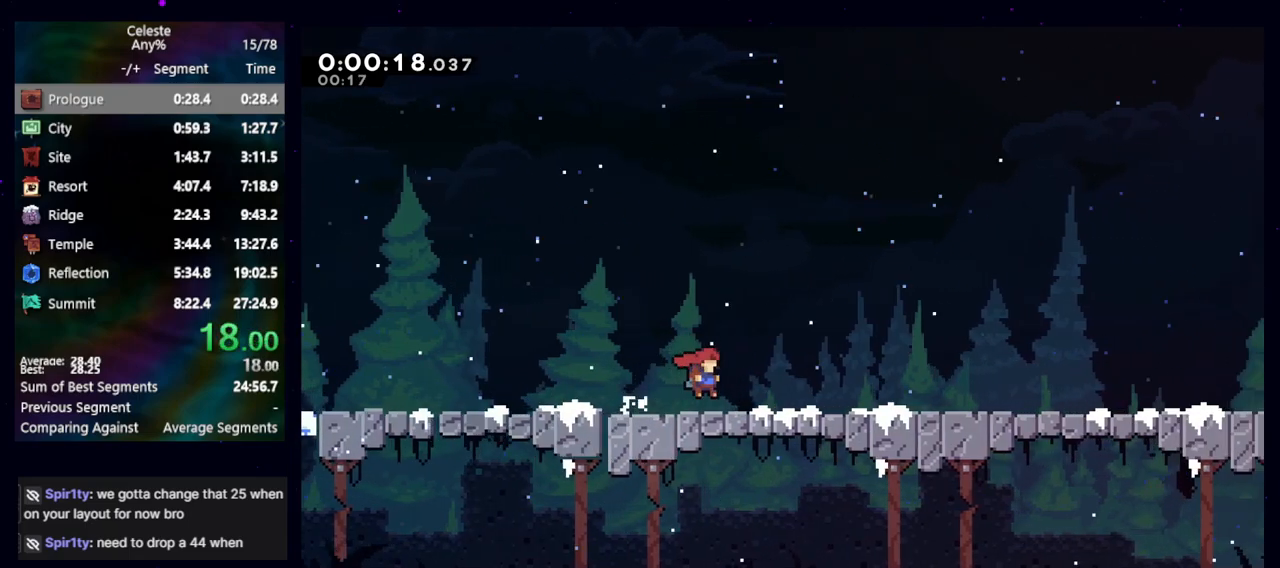
{"keys": ["right"], "events": []}
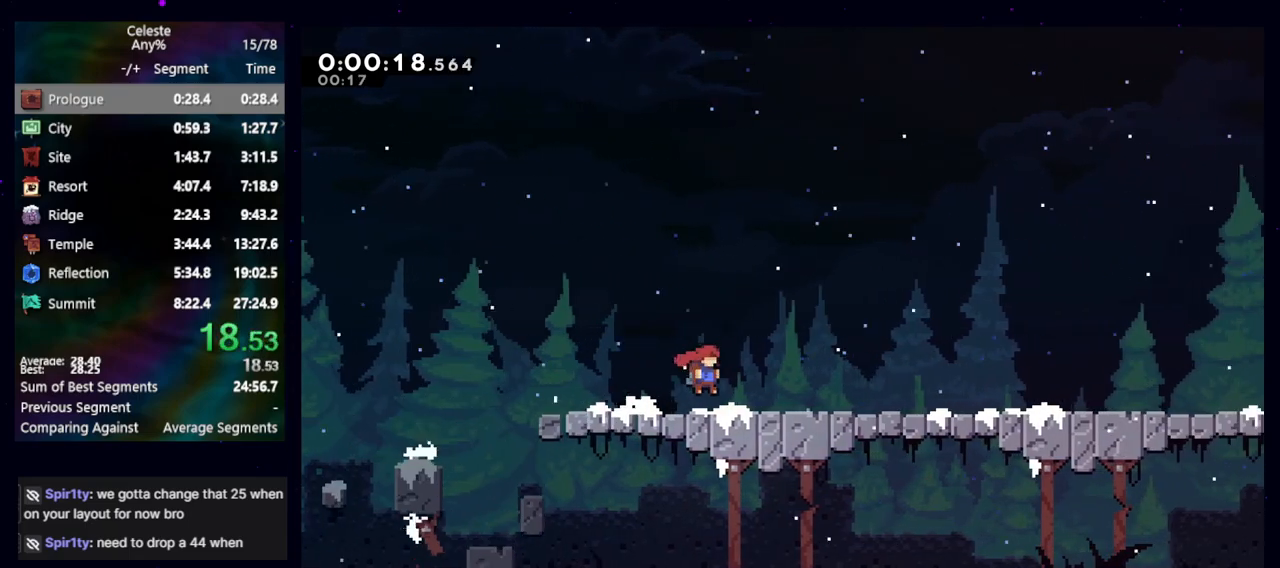
{"keys": ["right"], "events": [[117, "jump", "down"], [167, "jump", "up"], [400, "jump", "down"], [450, "jump", "up"]]}
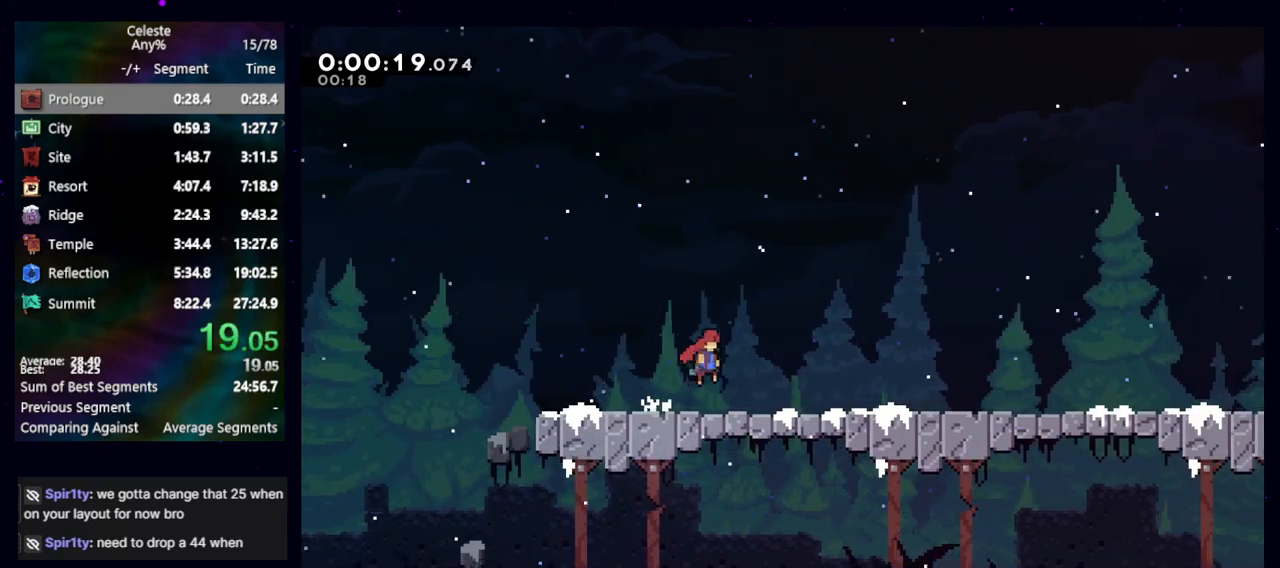
{"keys": ["right"], "events": [[417, "jump", "down"], [467, "jump", "up"]]}
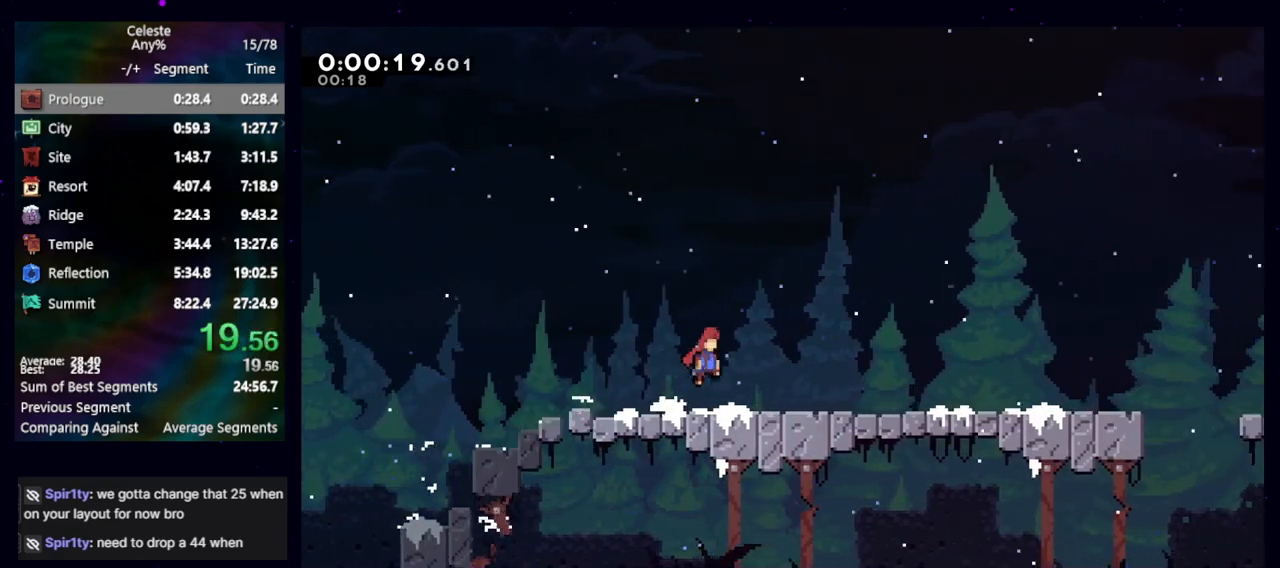
{"keys": ["jump", "right"], "events": [[200, "jump", "down"], [250, "jump", "up"], [483, "jump", "down"]]}
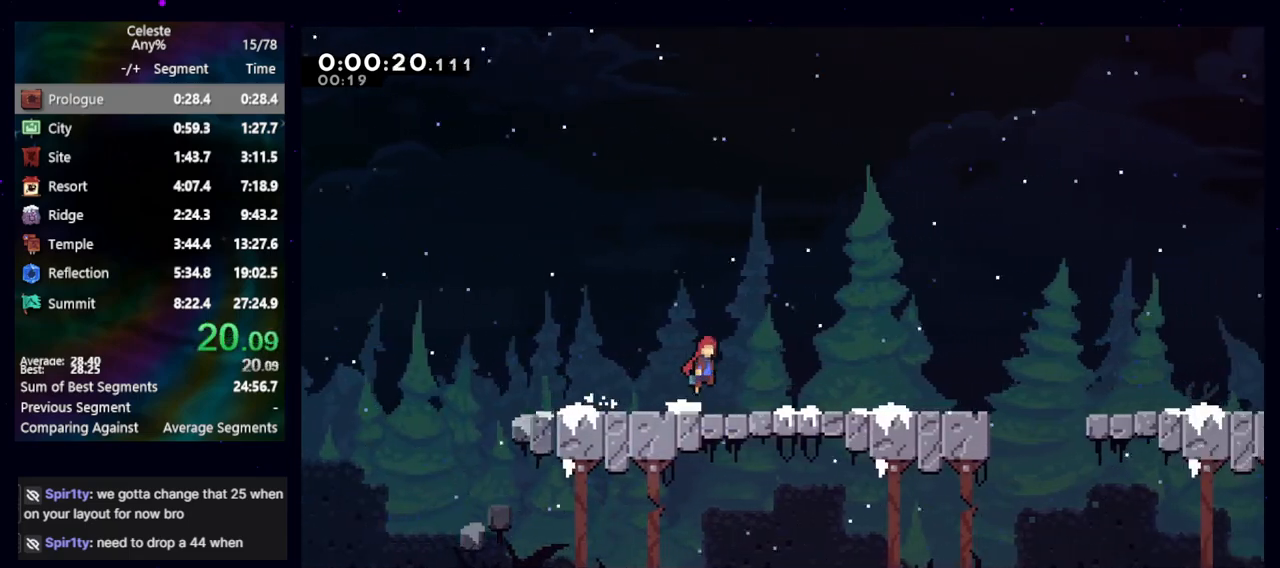
{"keys": ["right"], "events": [[33, "jump", "up"]]}
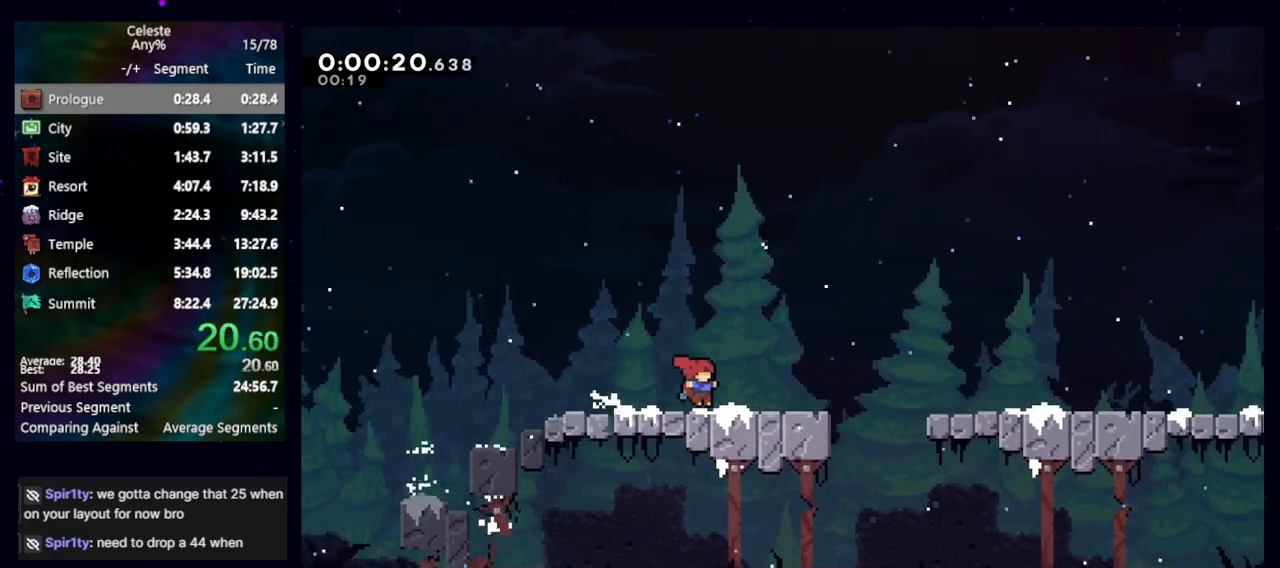
{"keys": ["jump", "right"], "events": [[33, "jump", "down"], [83, "jump", "up"], [383, "jump", "down"]]}
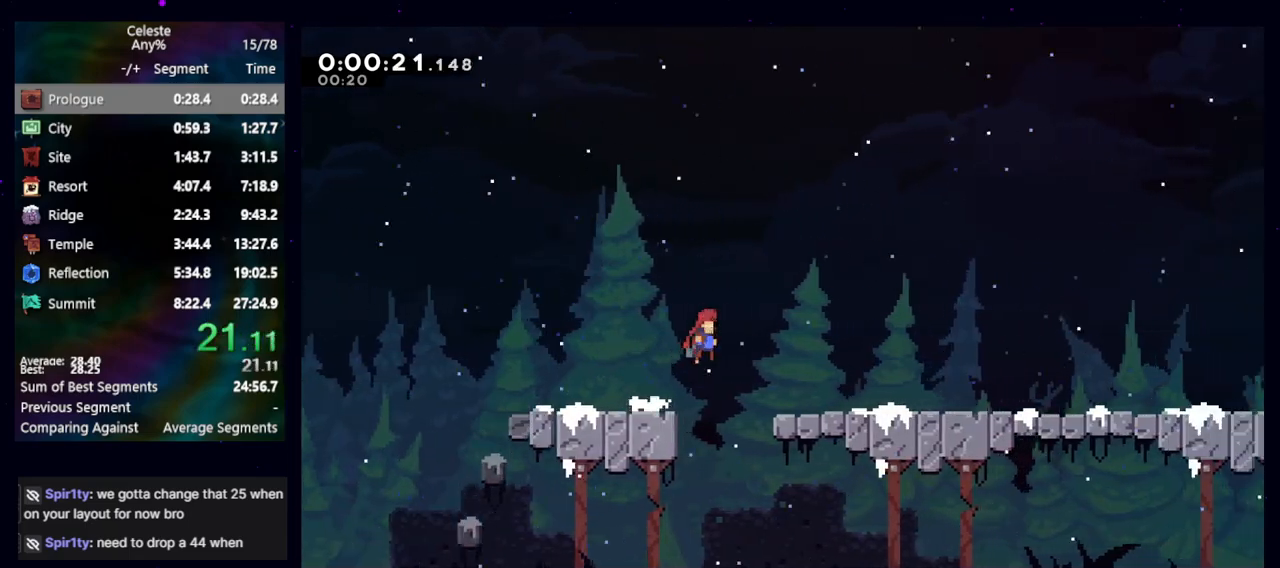
{"keys": ["right"], "events": [[17, "jump", "up"]]}
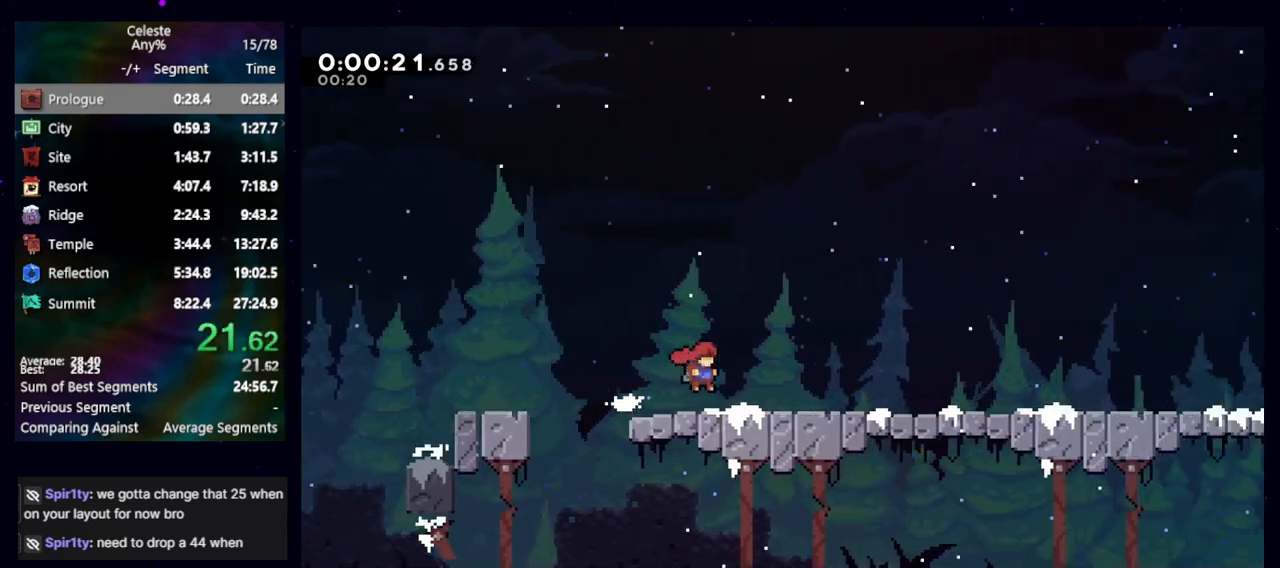
{"keys": ["right"], "events": [[67, "jump", "down"], [133, "jump", "up"], [350, "jump", "down"], [400, "jump", "up"]]}
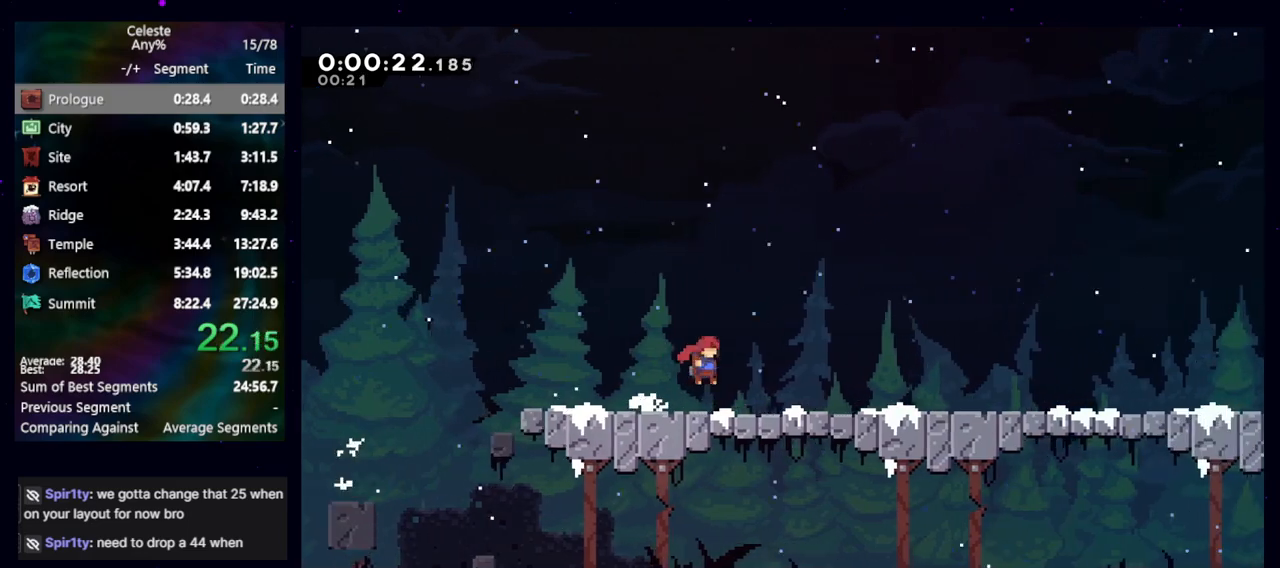
{"keys": ["right"], "events": [[133, "jump", "down"], [183, "jump", "up"], [417, "jump", "down"], [467, "jump", "up"]]}
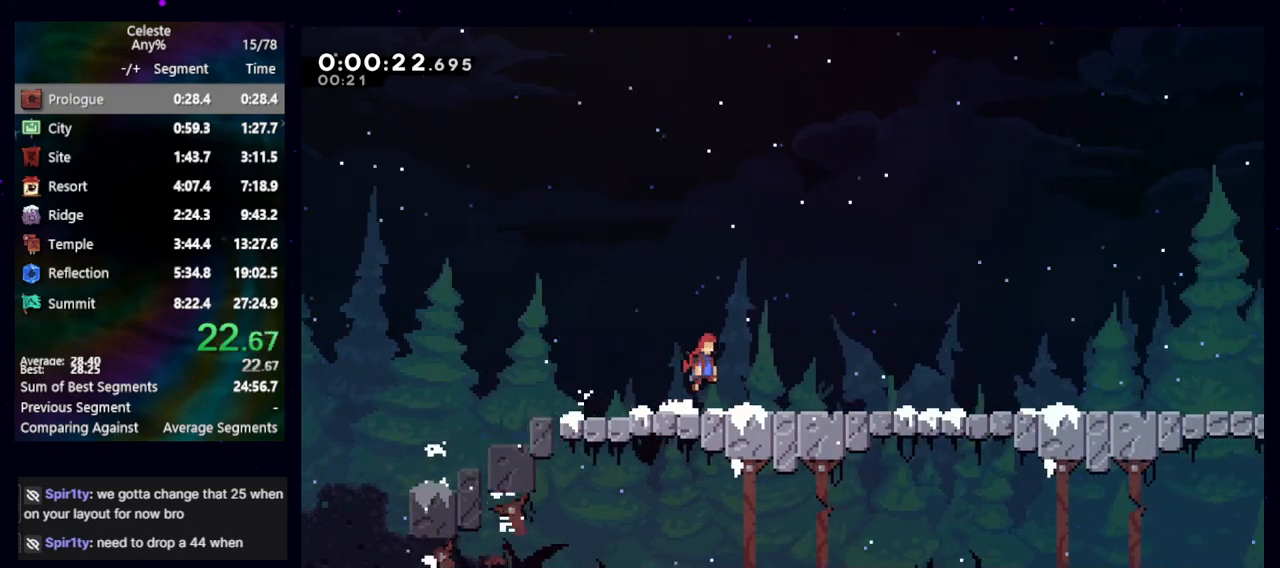
{"keys": ["jump", "right"], "events": [[200, "jump", "down"], [250, "jump", "up"], [467, "jump", "down"]]}
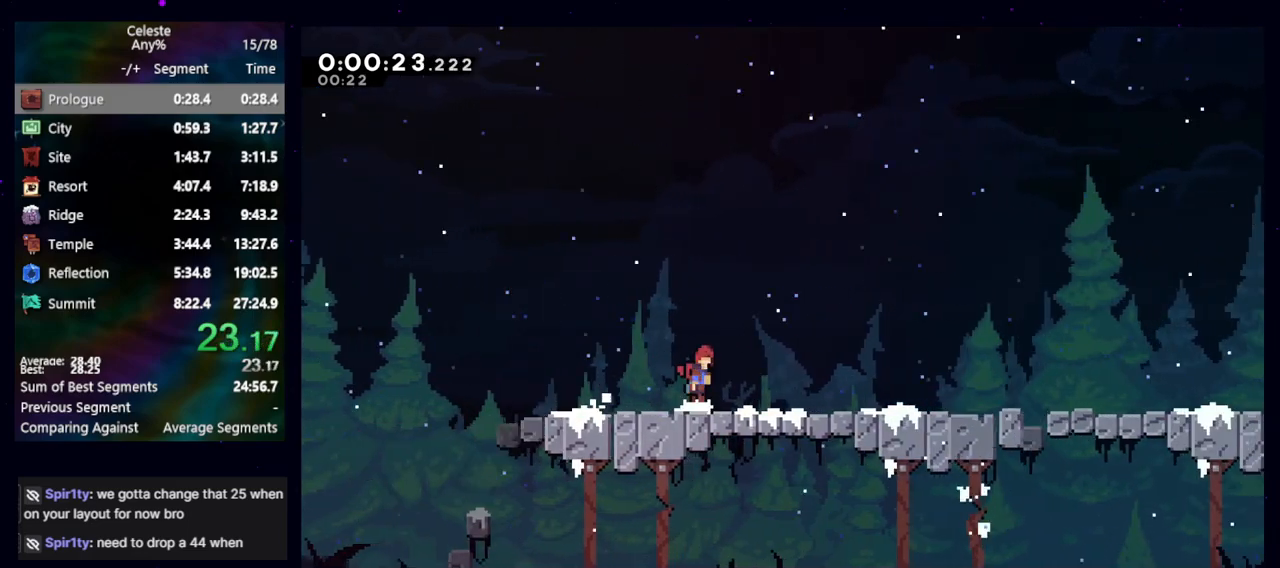
{"keys": ["right"], "events": [[17, "jump", "up"], [250, "jump", "down"], [350, "jump", "up"]]}
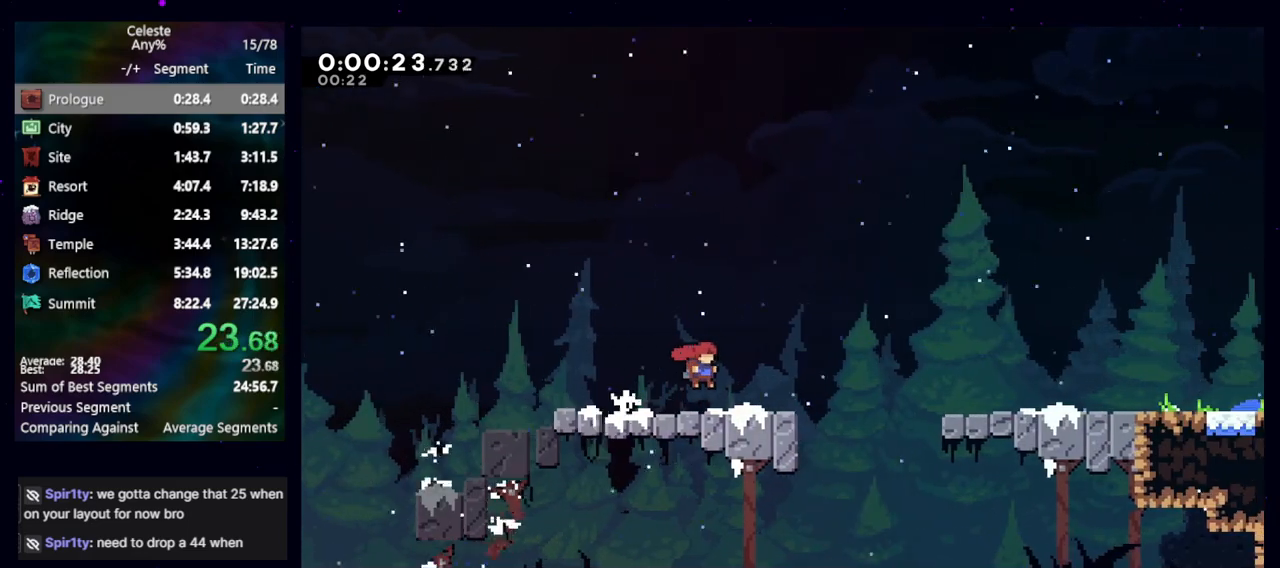
{"keys": ["jump", "right"], "events": [[317, "jump", "down"]]}
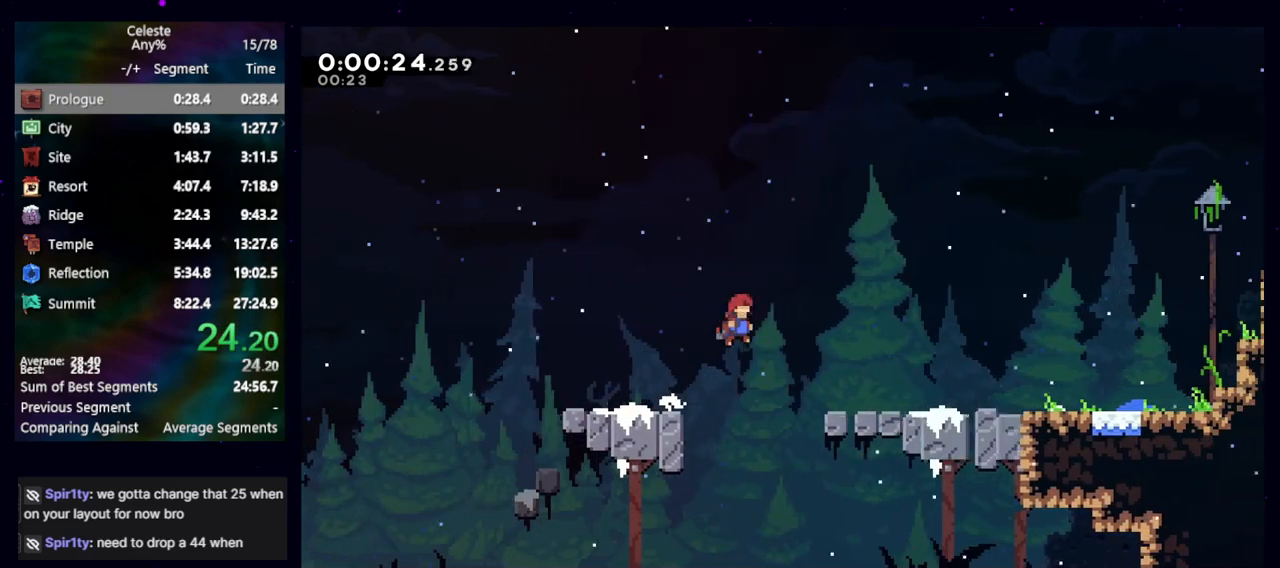
{"keys": [], "events": [[67, "jump", "up"], [333, "demo", "down"], [383, "demo", "up"], [433, "right", "up"]]}